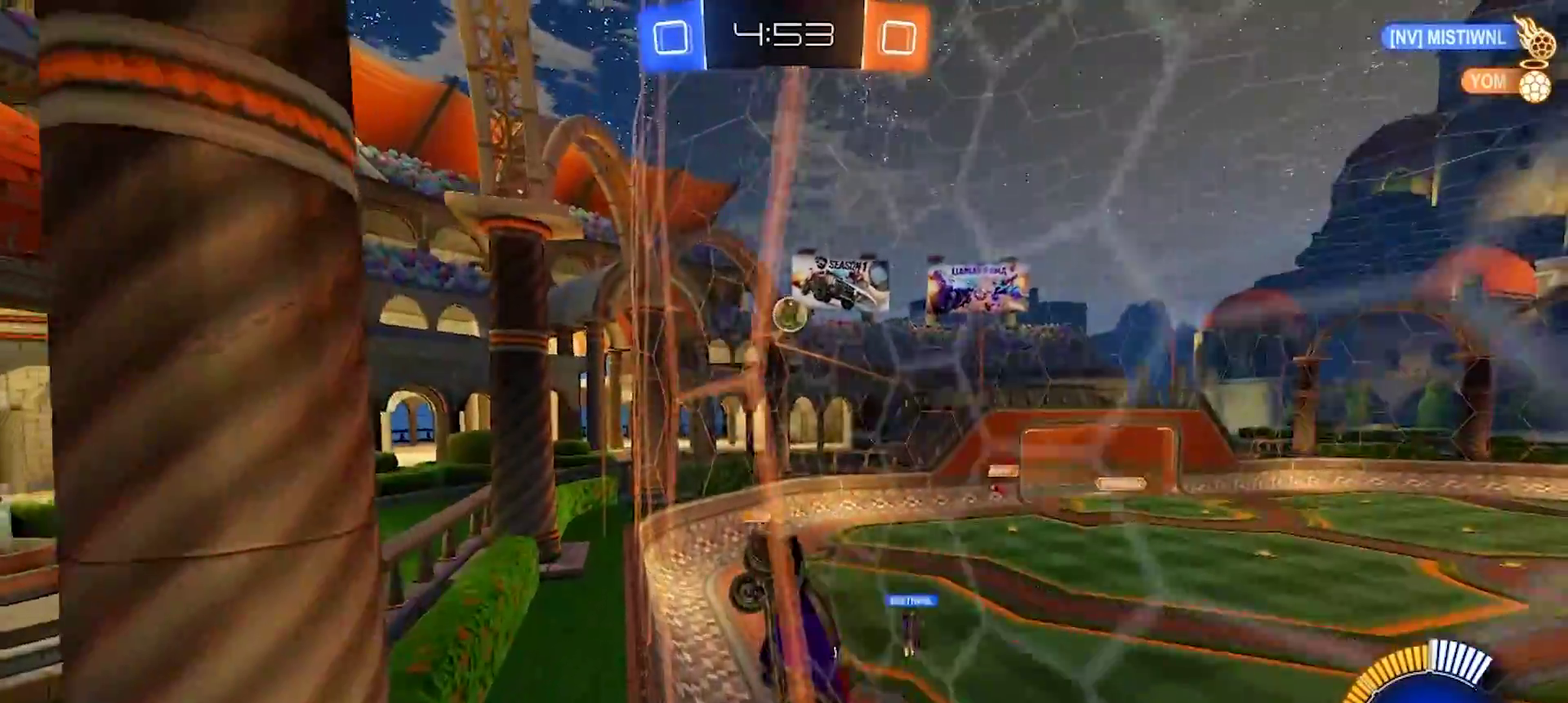
Gameplay with a controller (PlayStation layout); each line is a JSON object with the inputs held at the frame after it. "events" lists button and stick changes between this image and that frame as [ms after this image, input, new state], when the widget could be followed in between. Not read: L1 L3 R1 R3.
{"buttons": ["R2"], "left_stick": "center", "right_stick": "center", "events": [[183, "left_stick", "down-right"], [217, "CROSS", "down"], [300, "left_stick", "down"], [417, "left_stick", "down-left"], [500, "CROSS", "up"], [500, "left_stick", "center"]]}
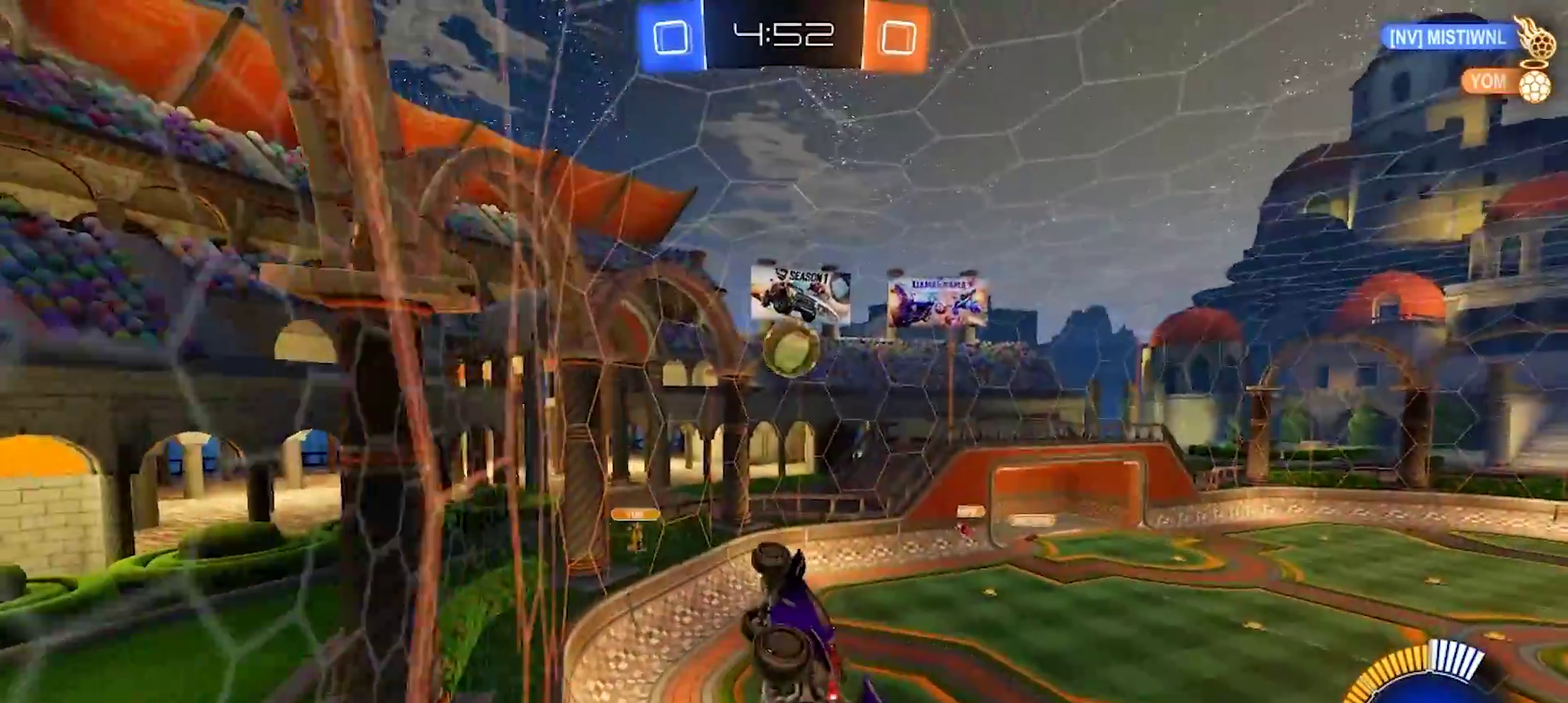
{"buttons": ["R2"], "left_stick": "up", "right_stick": "center", "events": [[67, "CIRCLE", "down"], [217, "CIRCLE", "up"], [450, "left_stick", "up"]]}
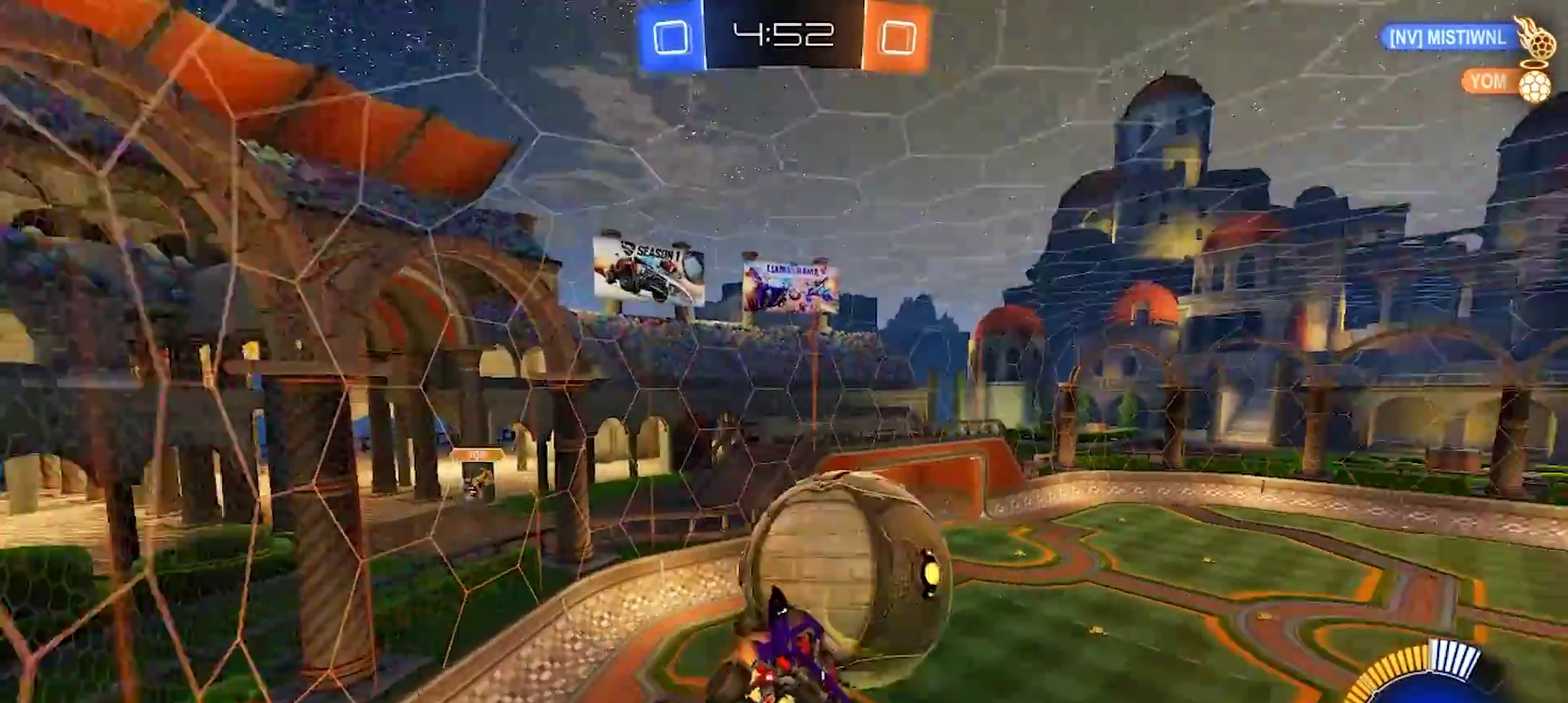
{"buttons": ["R2"], "left_stick": "up", "right_stick": "center", "events": [[17, "CROSS", "down"], [117, "CROSS", "up"]]}
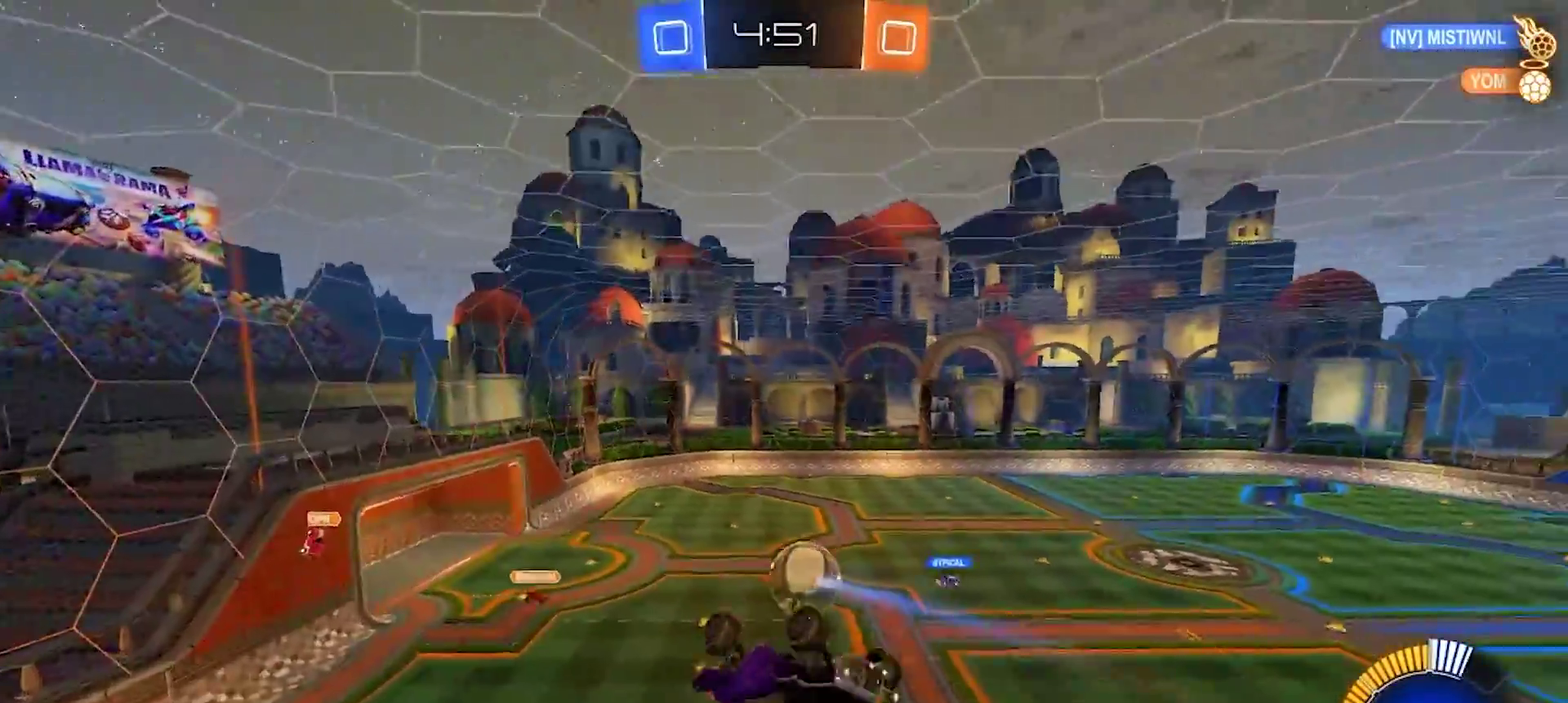
{"buttons": ["R2"], "left_stick": "center", "right_stick": "center", "events": [[233, "CIRCLE", "down"], [300, "CIRCLE", "up"], [333, "left_stick", "center"]]}
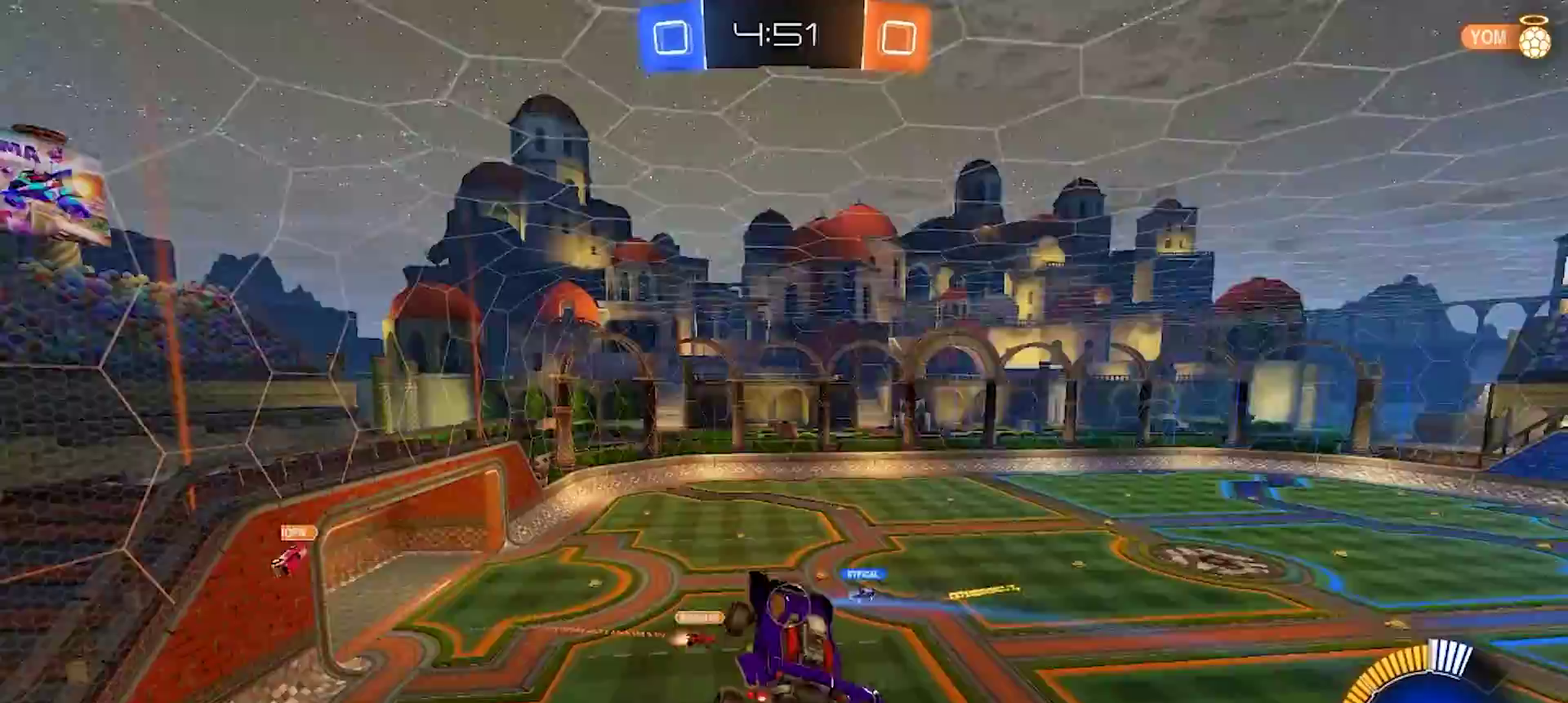
{"buttons": ["R2"], "left_stick": "right", "right_stick": "center", "events": [[450, "left_stick", "right"]]}
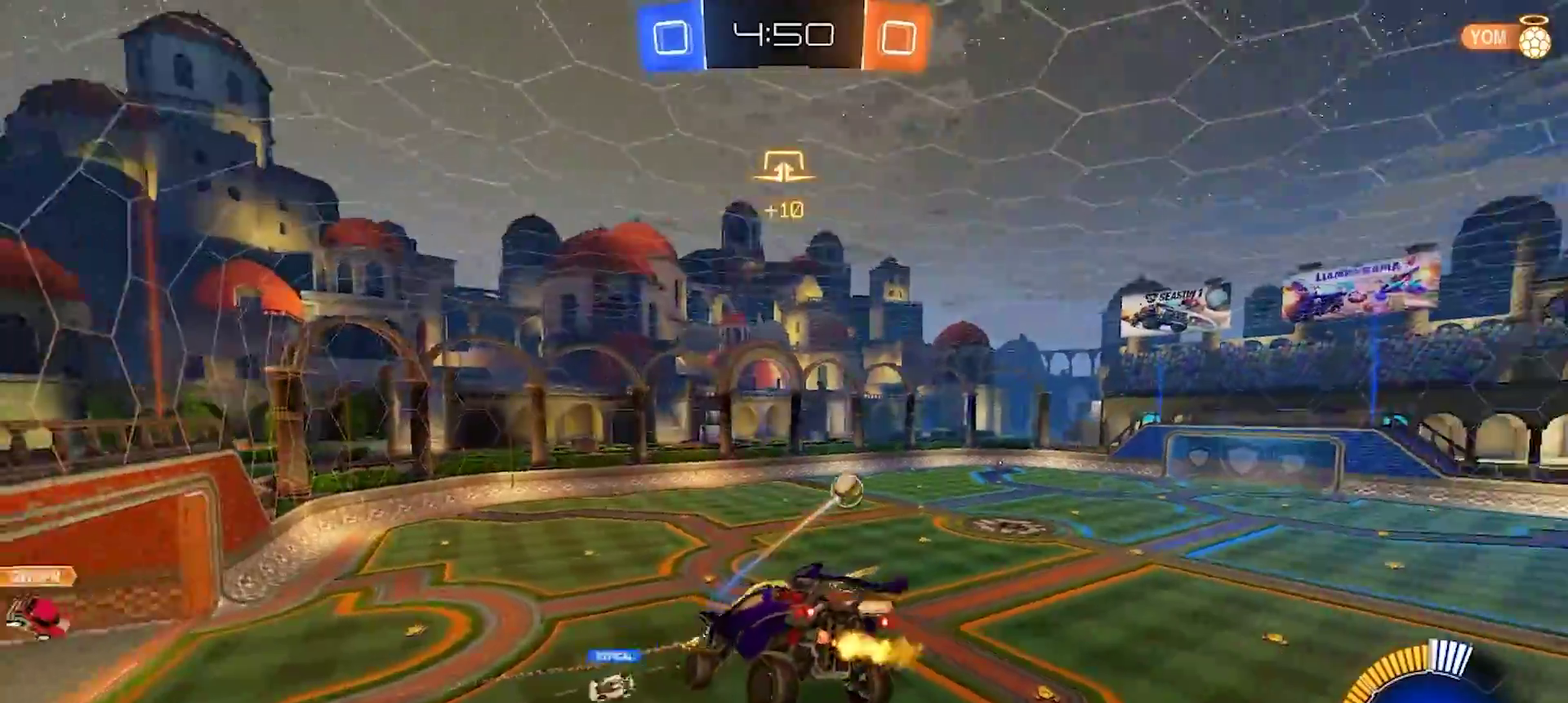
{"buttons": ["R2"], "left_stick": "center", "right_stick": "center", "events": [[117, "left_stick", "center"], [217, "left_stick", "down-left"], [400, "left_stick", "center"]]}
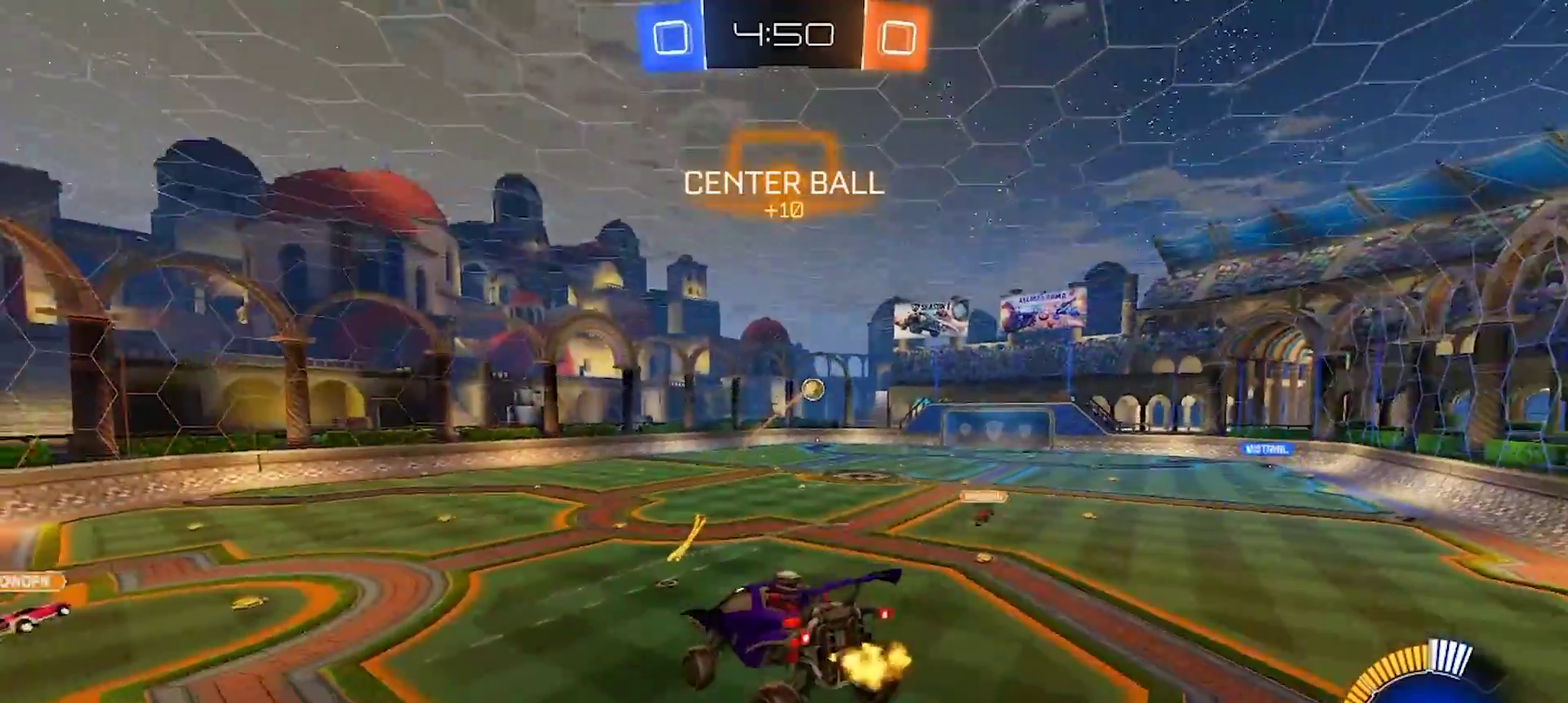
{"buttons": ["R2"], "left_stick": "right", "right_stick": "center", "events": [[467, "left_stick", "right"]]}
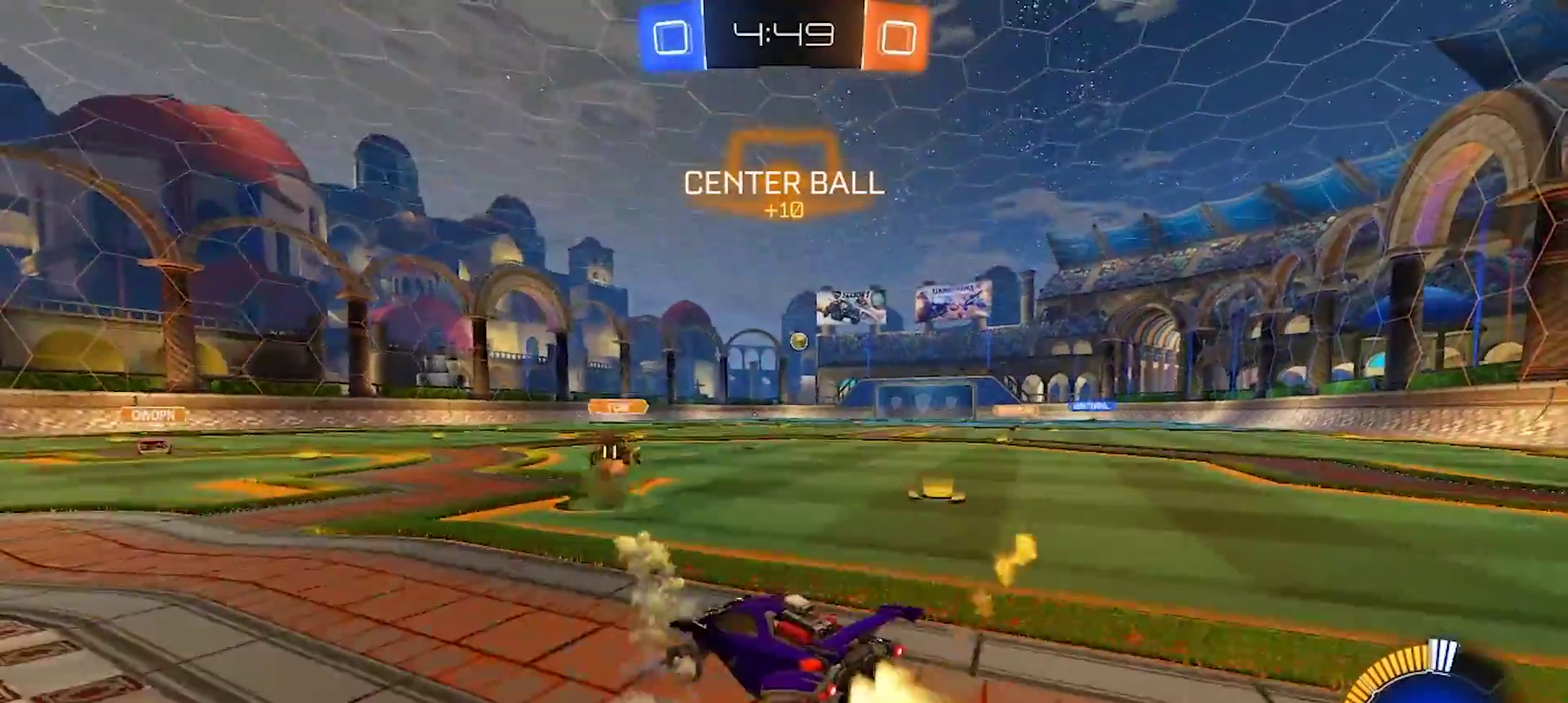
{"buttons": ["R2"], "left_stick": "right", "right_stick": "center", "events": []}
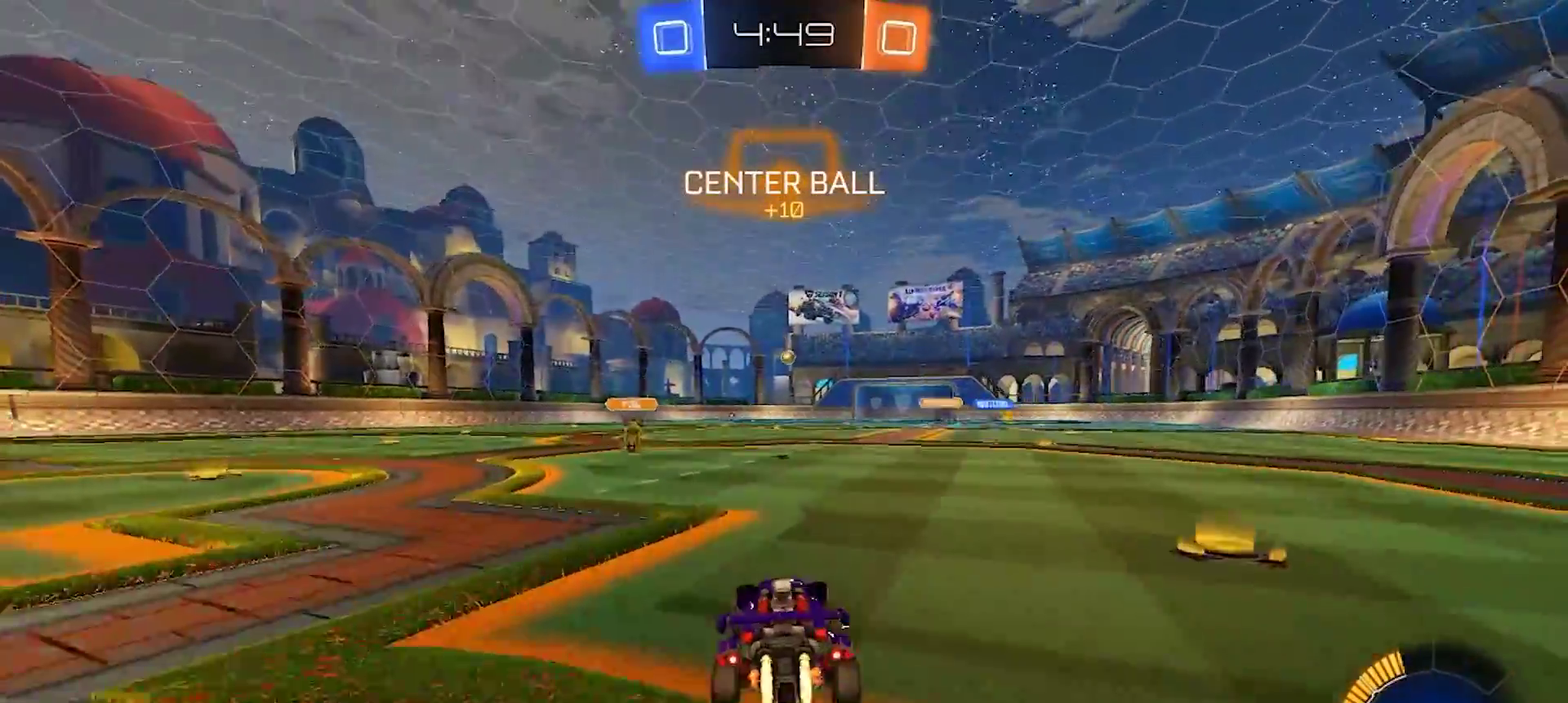
{"buttons": ["CROSS", "R2"], "left_stick": "down", "right_stick": "center", "events": [[17, "left_stick", "center"], [100, "left_stick", "left"], [233, "CROSS", "down"], [317, "CROSS", "up"], [317, "left_stick", "up-right"], [383, "CROSS", "down"], [450, "left_stick", "down"]]}
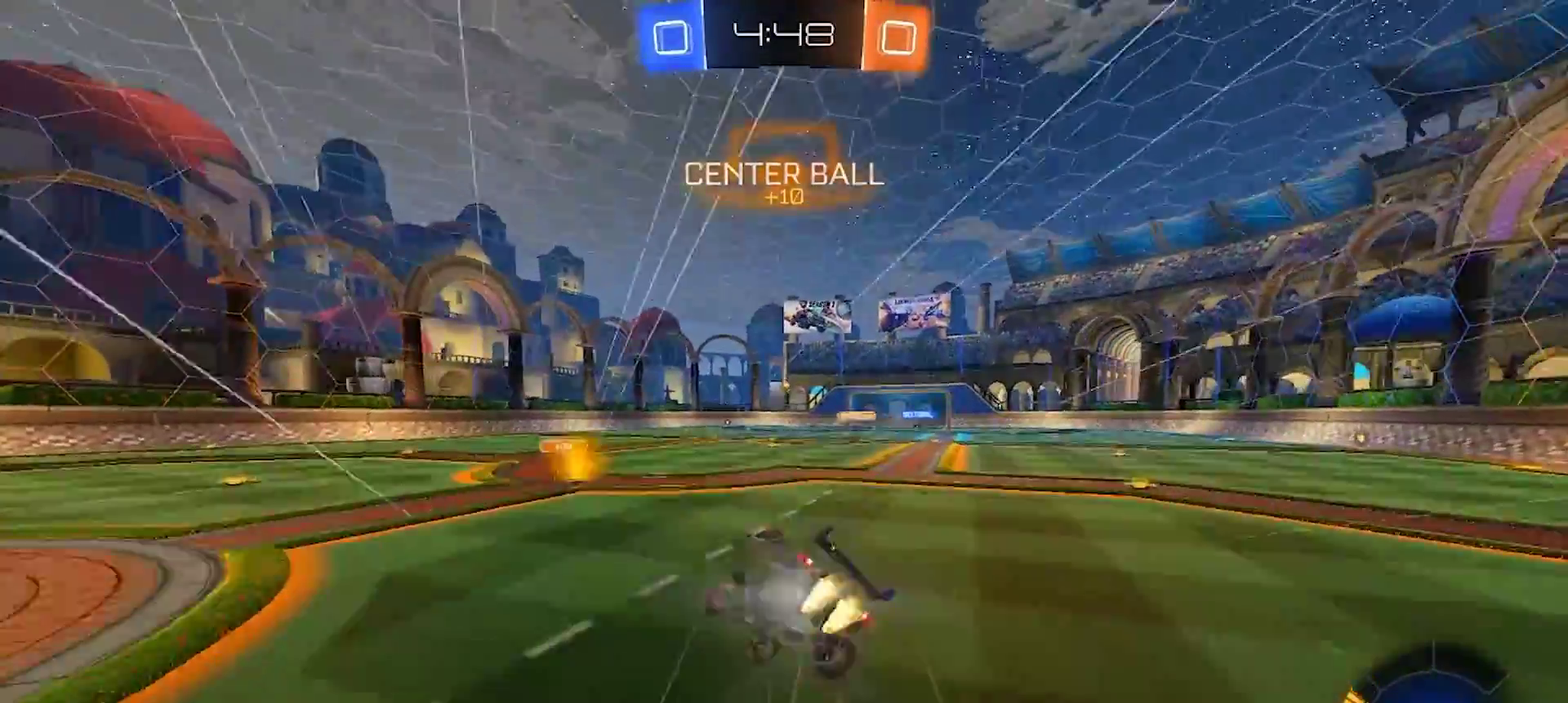
{"buttons": ["R2"], "left_stick": "down-right", "right_stick": "center", "events": [[17, "CROSS", "up"], [117, "left_stick", "down-right"], [233, "left_stick", "right"], [300, "left_stick", "down-right"]]}
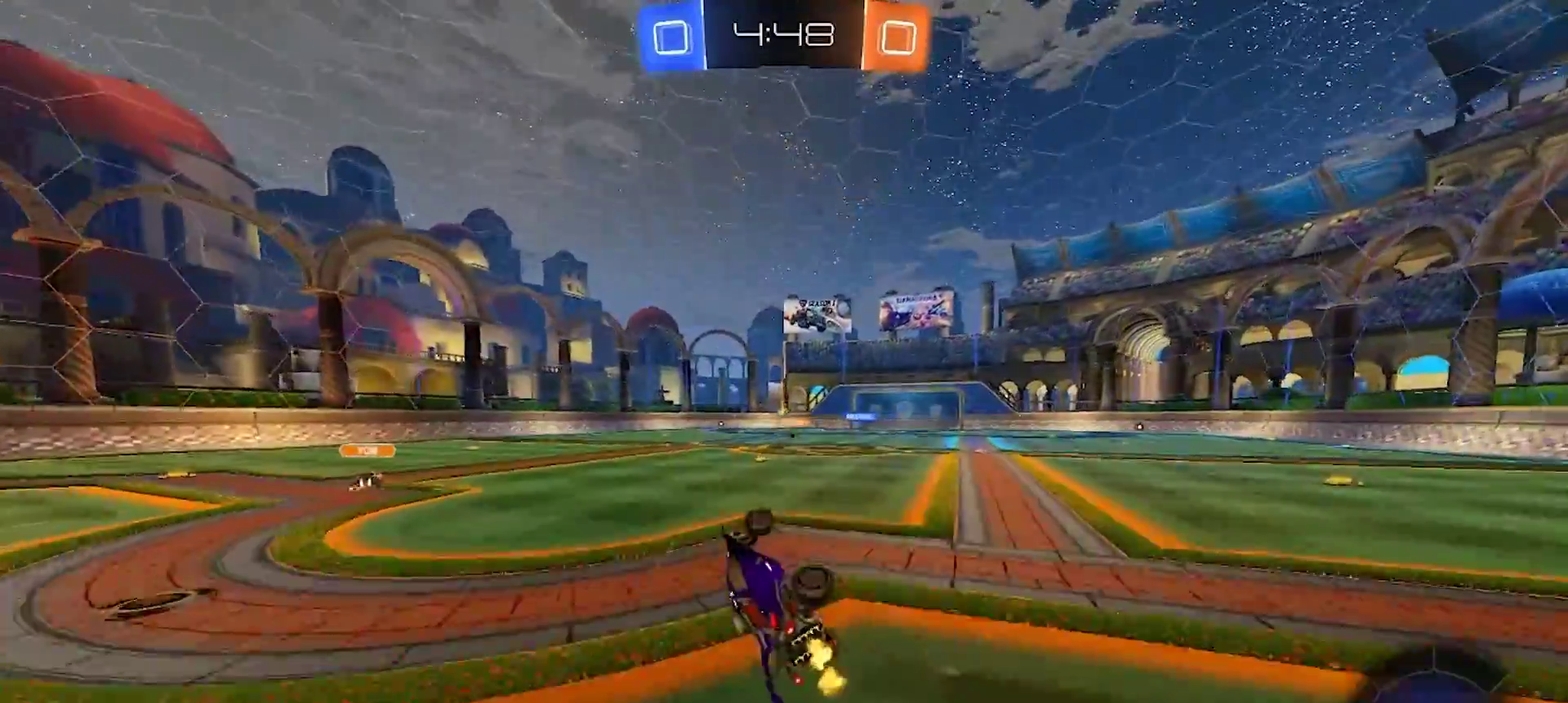
{"buttons": ["R2"], "left_stick": "center", "right_stick": "center", "events": [[150, "left_stick", "center"]]}
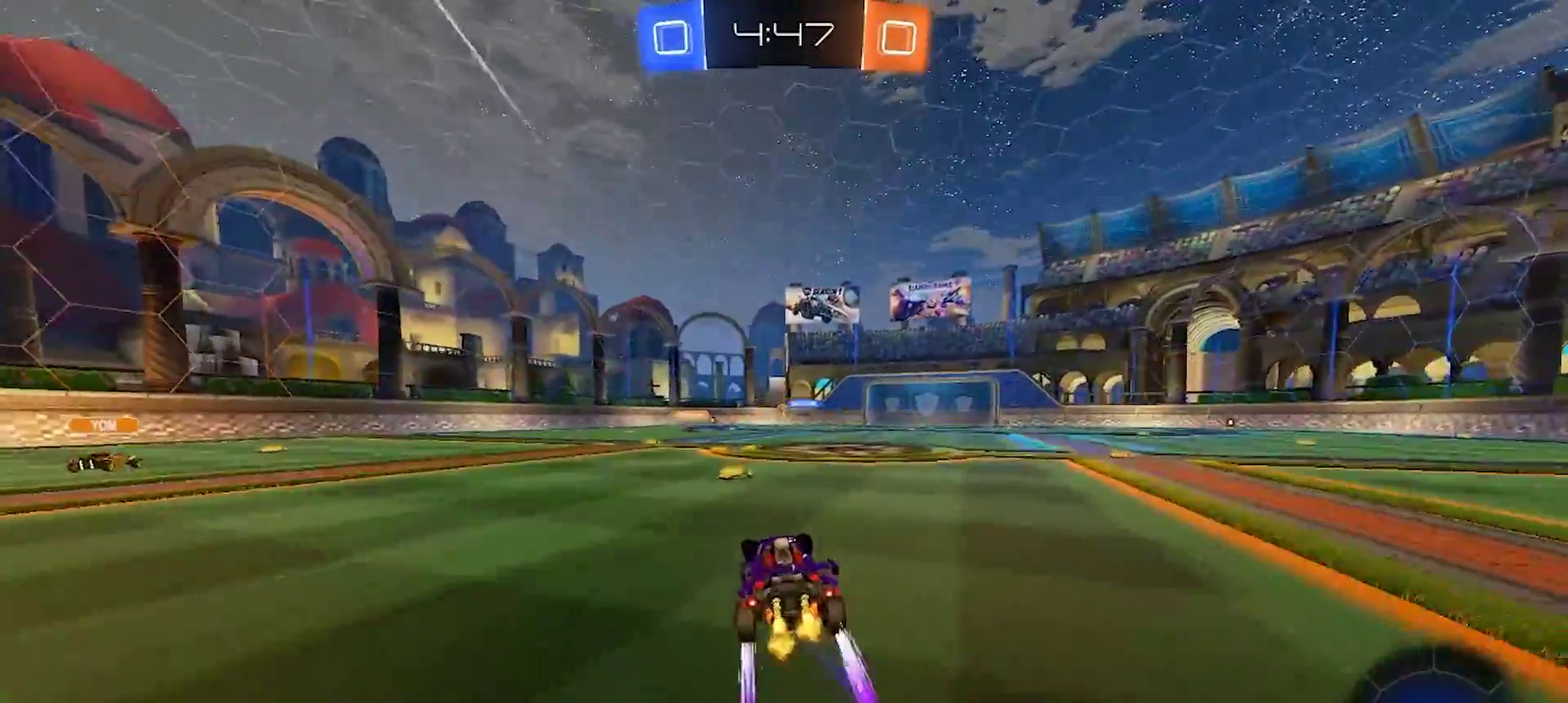
{"buttons": ["R2"], "left_stick": "center", "right_stick": "center", "events": [[250, "left_stick", "right"], [467, "left_stick", "center"]]}
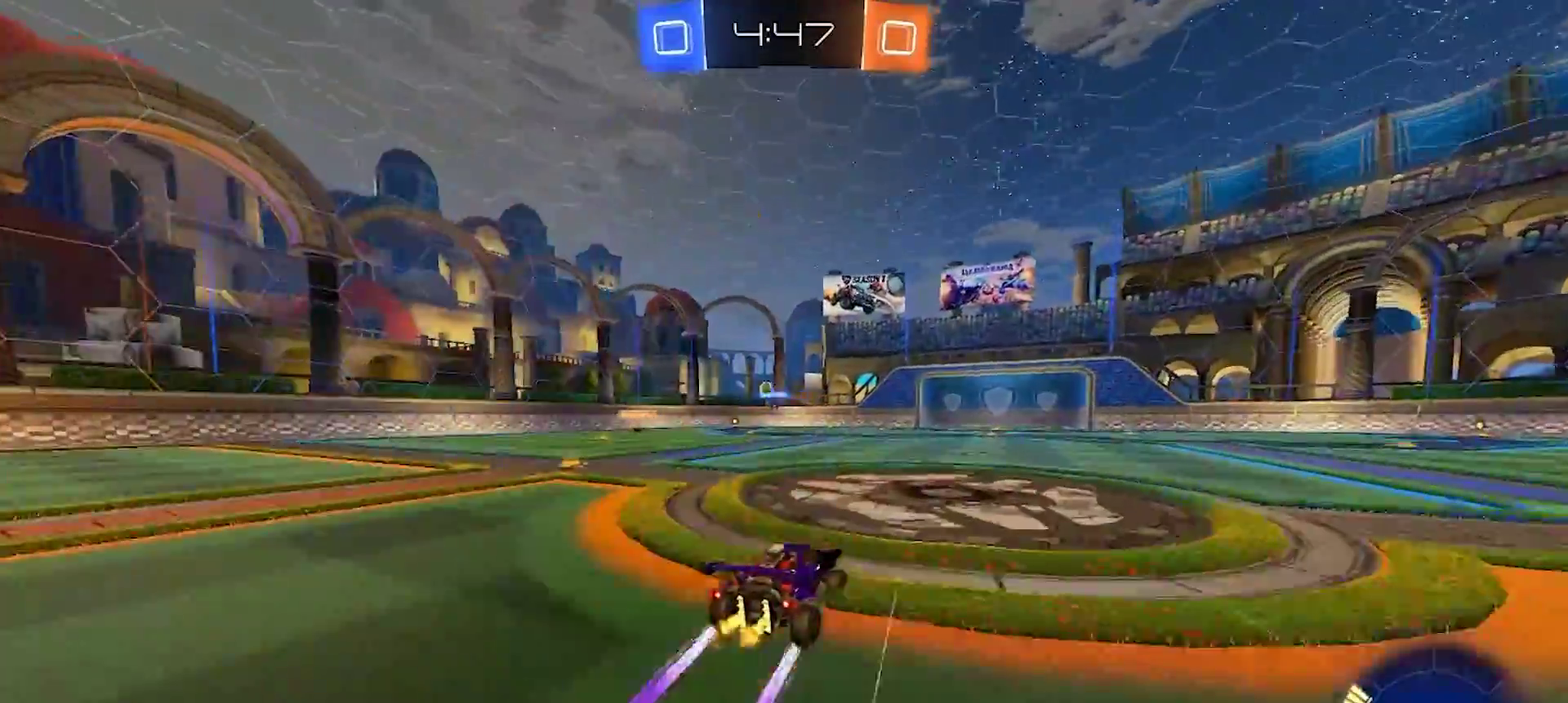
{"buttons": ["R2"], "left_stick": "center", "right_stick": "center", "events": []}
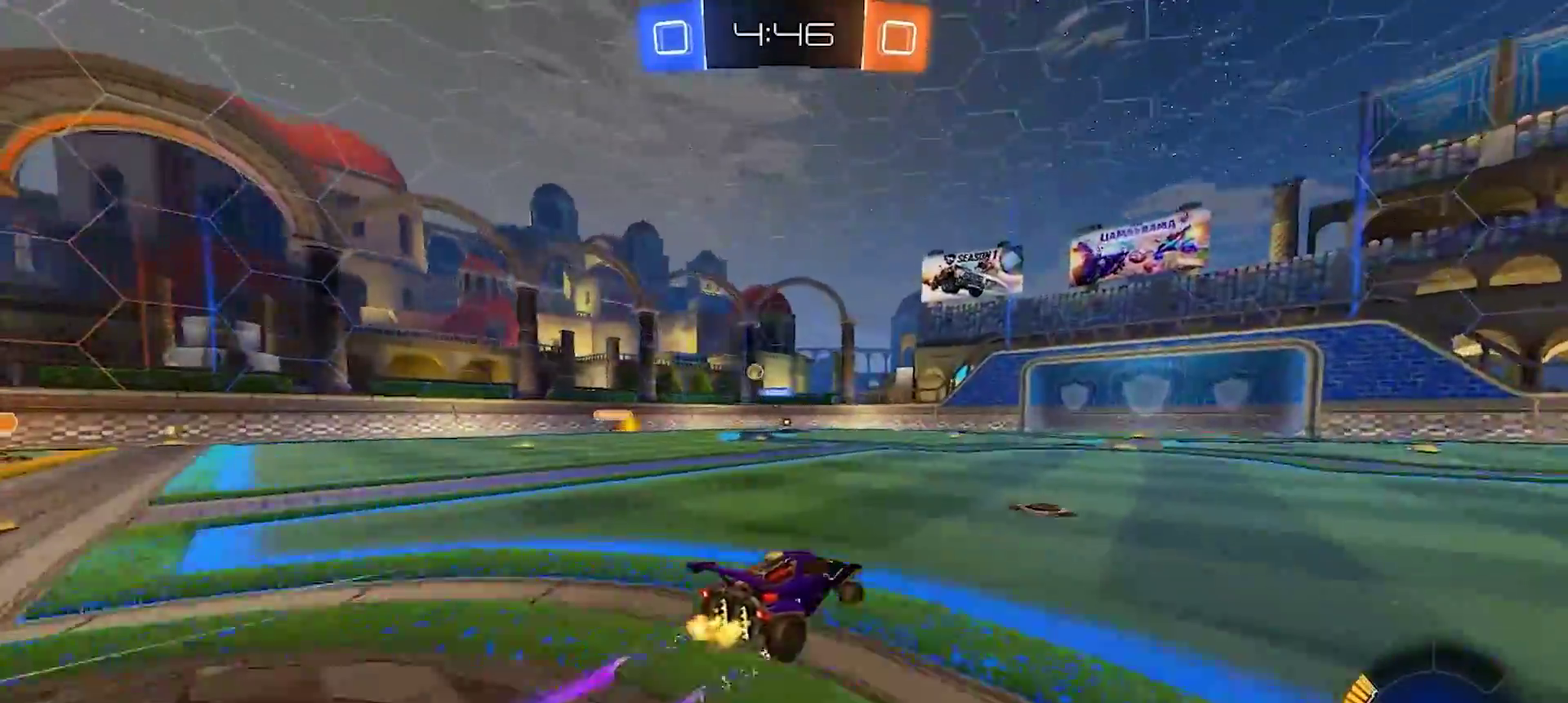
{"buttons": ["R2"], "left_stick": "center", "right_stick": "center", "events": [[183, "left_stick", "left"], [333, "left_stick", "center"]]}
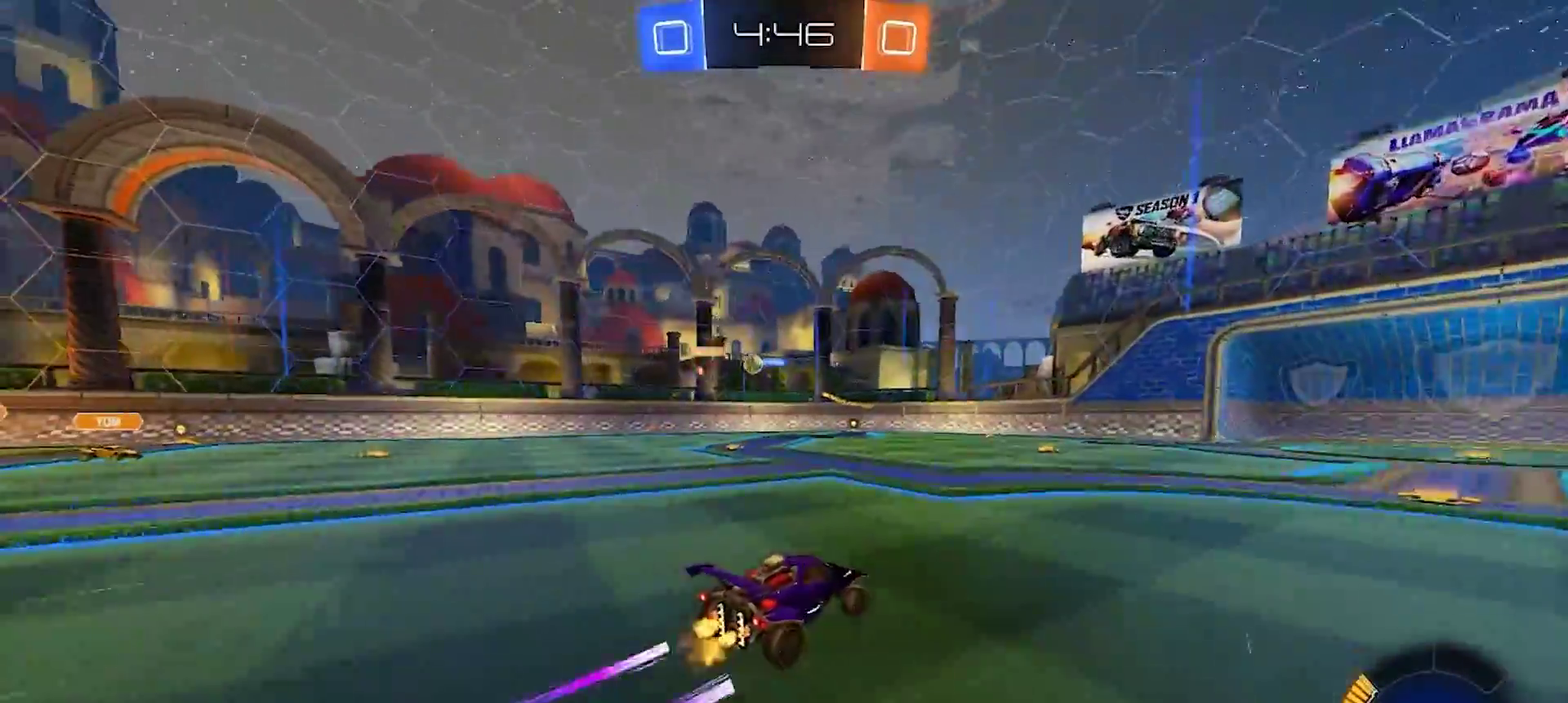
{"buttons": [], "left_stick": "center", "right_stick": "center", "events": [[300, "left_stick", "left"], [400, "left_stick", "center"], [467, "R2", "up"]]}
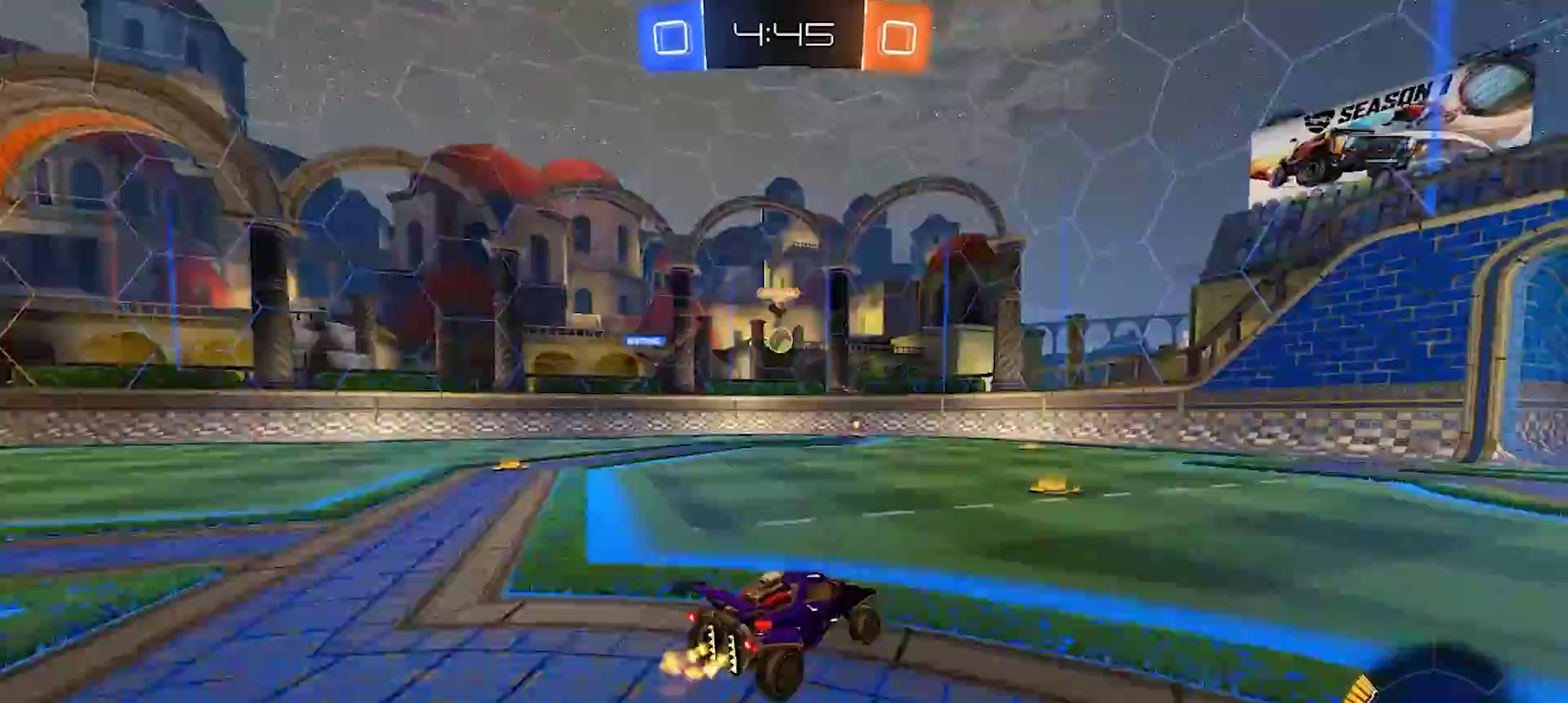
{"buttons": ["R2"], "left_stick": "left", "right_stick": "center", "events": [[117, "R2", "down"], [133, "left_stick", "left"], [217, "left_stick", "up-left"], [267, "left_stick", "center"], [417, "left_stick", "left"]]}
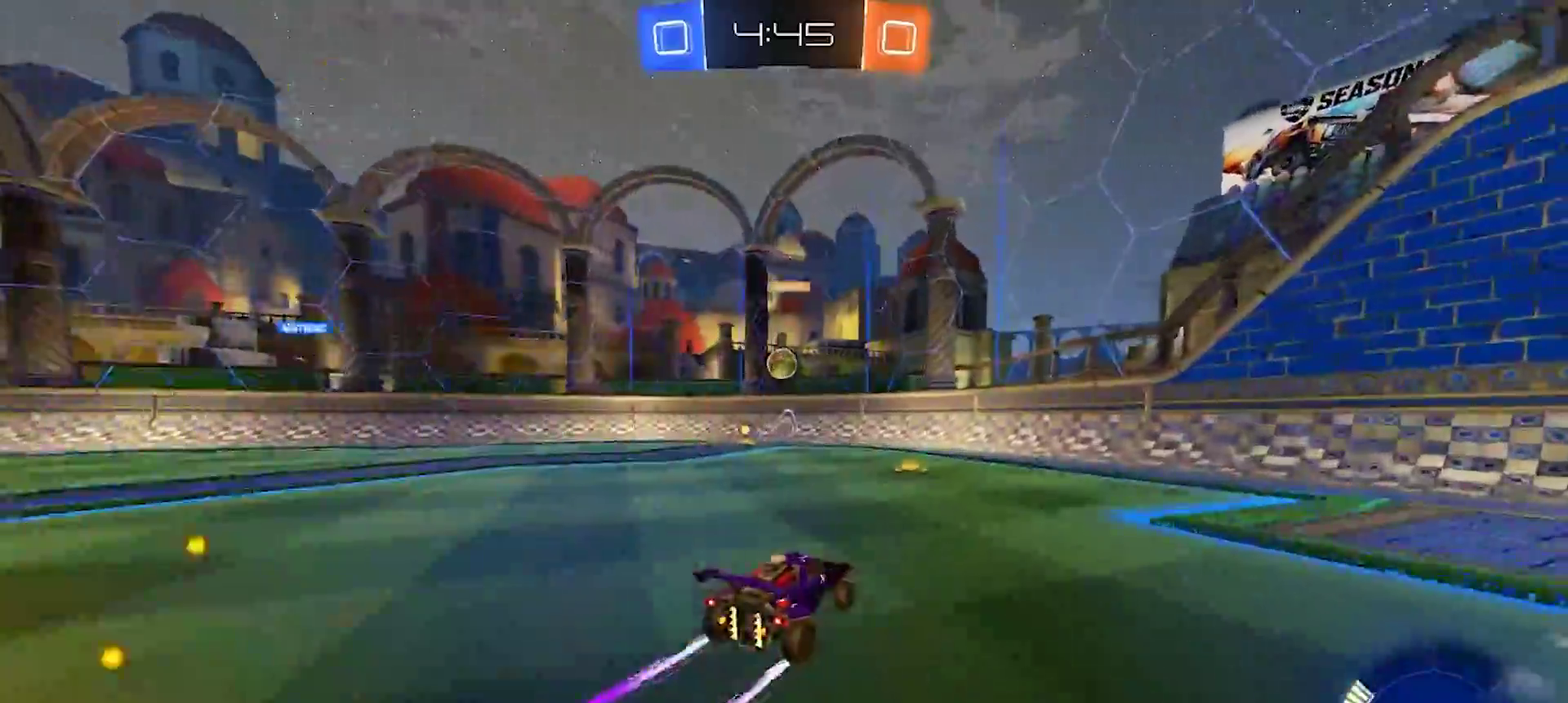
{"buttons": ["R2"], "left_stick": "center", "right_stick": "center", "events": [[50, "left_stick", "center"]]}
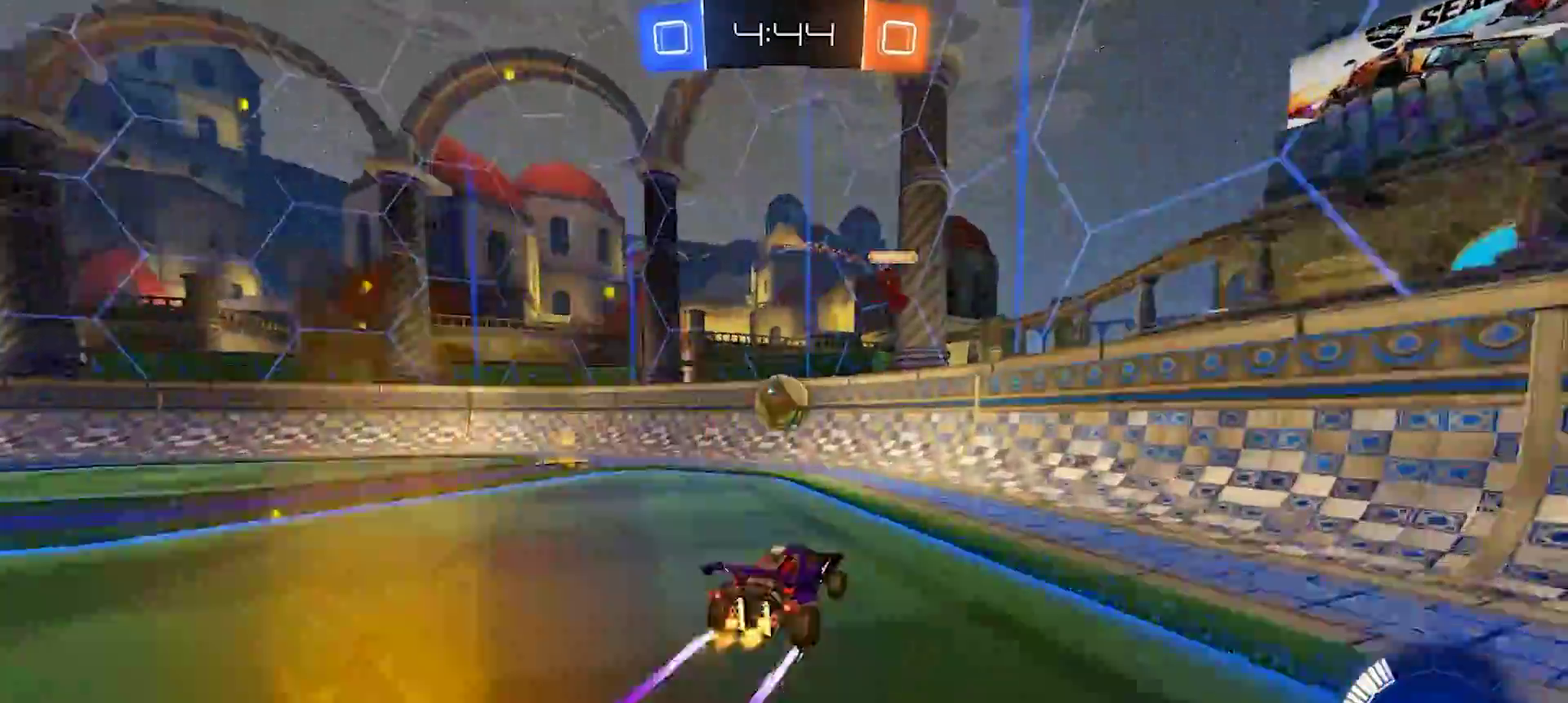
{"buttons": ["R2"], "left_stick": "center", "right_stick": "center", "events": [[33, "left_stick", "down-left"], [50, "CROSS", "down"], [250, "CROSS", "up"], [317, "left_stick", "left"], [500, "left_stick", "center"]]}
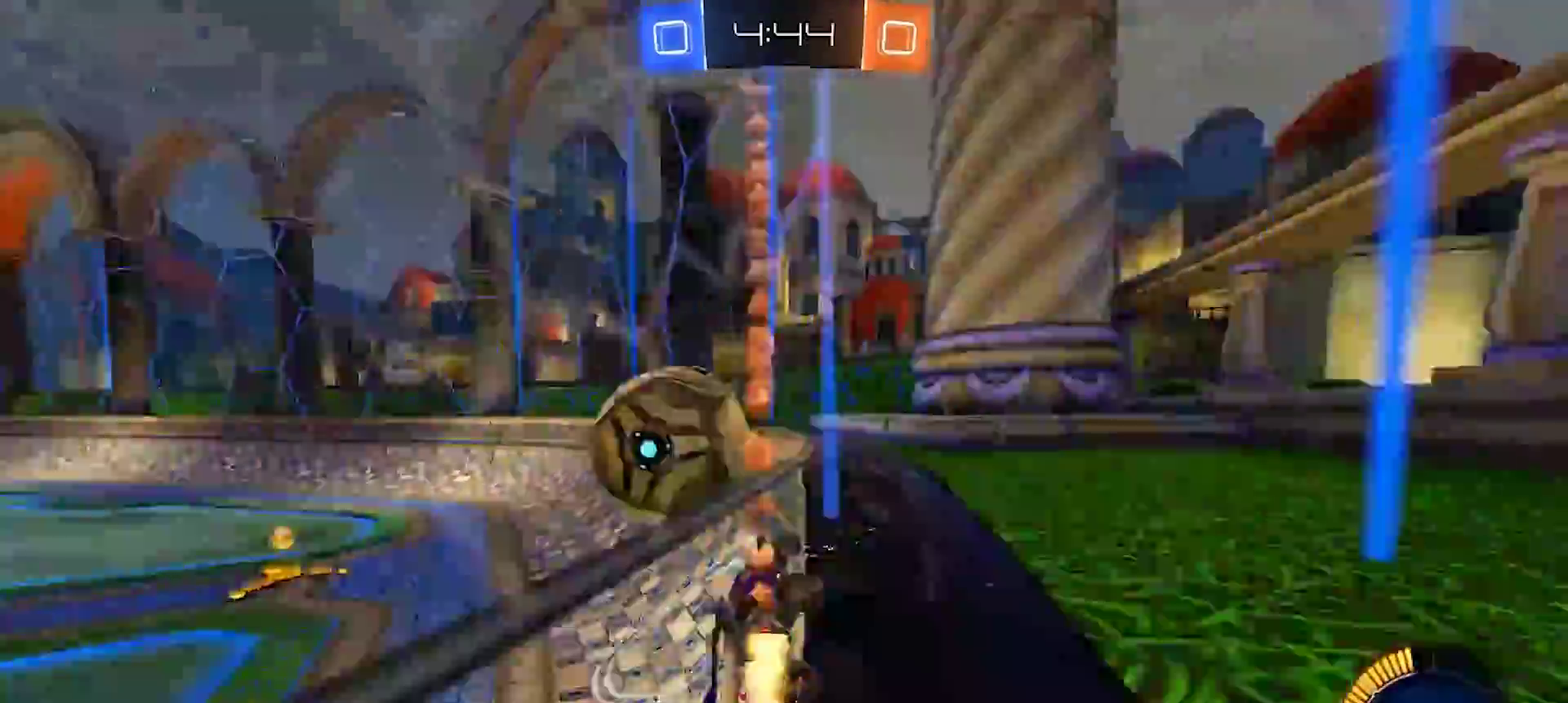
{"buttons": ["CROSS", "L2", "R2"], "left_stick": "down-right", "right_stick": "center", "events": [[217, "left_stick", "left"], [333, "left_stick", "down-right"], [483, "L2", "down"], [500, "CROSS", "down"]]}
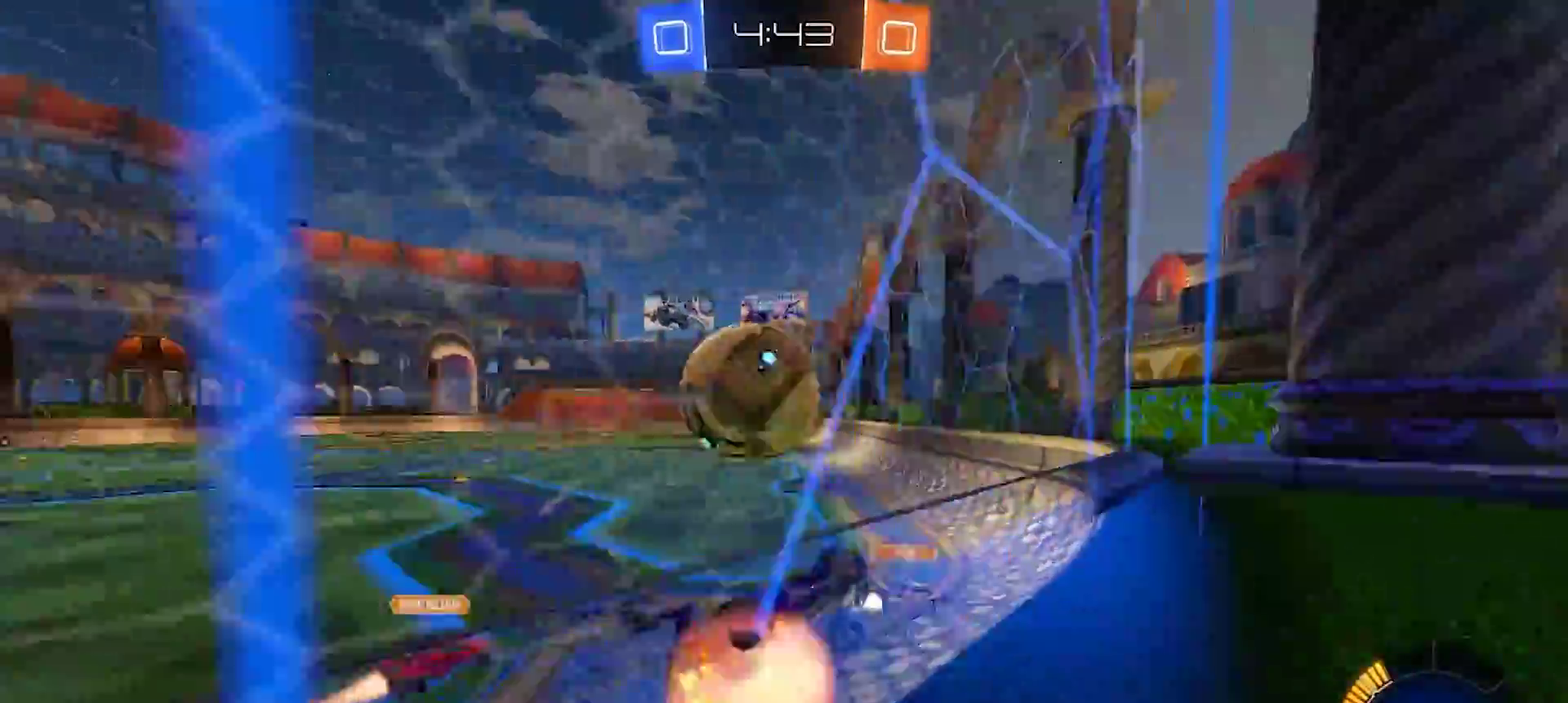
{"buttons": [], "left_stick": "center", "right_stick": "center", "events": [[17, "left_stick", "down"], [133, "L2", "up"], [233, "CROSS", "up"], [250, "left_stick", "up-left"], [300, "left_stick", "left"], [367, "left_stick", "center"], [500, "R2", "up"]]}